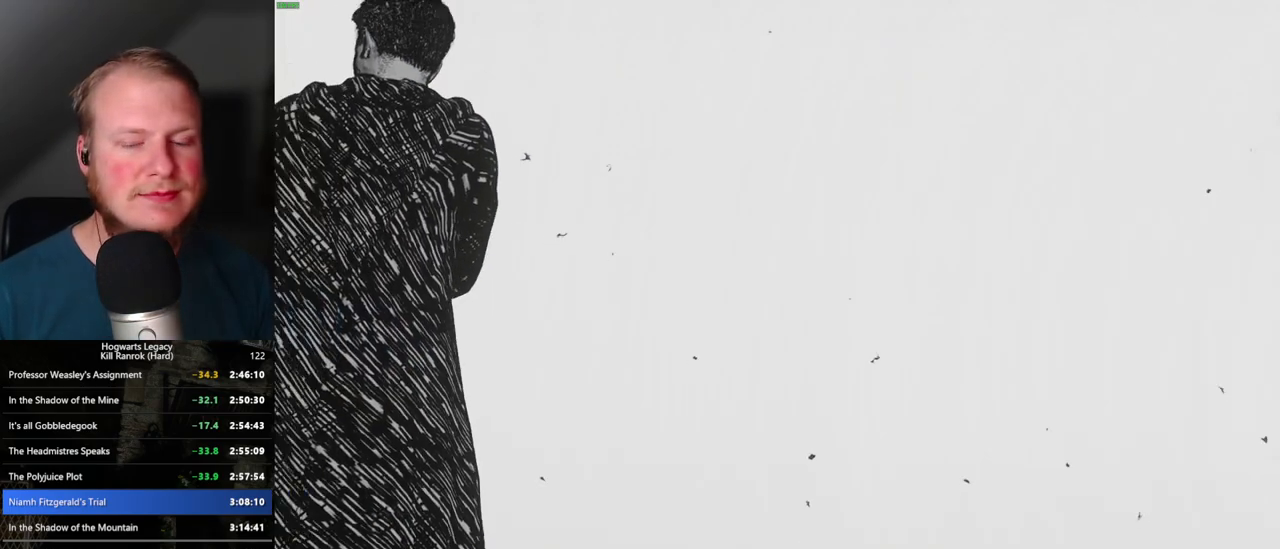
Gameplay with keyboard and mouse; each line is a JSON object with the keys and mouse buttons held at the frame after it. "events" lists presses ("down") and releases ("up") of ".", "/", "0", "1", "2", "3", "4", "5", "6", "7", "8", "9", "a", "alt_l", "alt_r", "b", "backslash", "backspace", "c", "caps_lock", "comma", "ctrl_l", "ctrl_r", "d", "e", "equals", "escape", "f", "f1", "f10", "f11", "f12", "f2", "f3", "f4", "f5", "f6", "f7", "f8", "f9", "g", "h", "i", "j", "k", "l", "lbracket", "m", "minus", "n", "o", "p", "q", "quote", "r", "rbracket", "return", "s", "semicolon", "shift_l", "shift_r", "space", "super_l", "super_r", "t", "tab", "tilde", "u", "v", "w", "x", "y", "z", "mouse_left", "mouse_wheel", "mouse_right", "mouse_mb4" and "mouse_mb5" between this image and that frame as [ms after this image, input, new state], when the widget could be followed in between. "mouse_left", "mouse_wheel", "mouse_right", "mouse_mb4", "mouse_mb5" = the "left", "wheel", "right", "mb4", "mb5" buttons of the "mouse" list. No other keys are recorded. "wheel" means that the mouse wheel is clicked or scrolled. Mouse movement is not recorded.
{"keys": ["w"], "mouse": [], "events": [[384, "w", "down"]]}
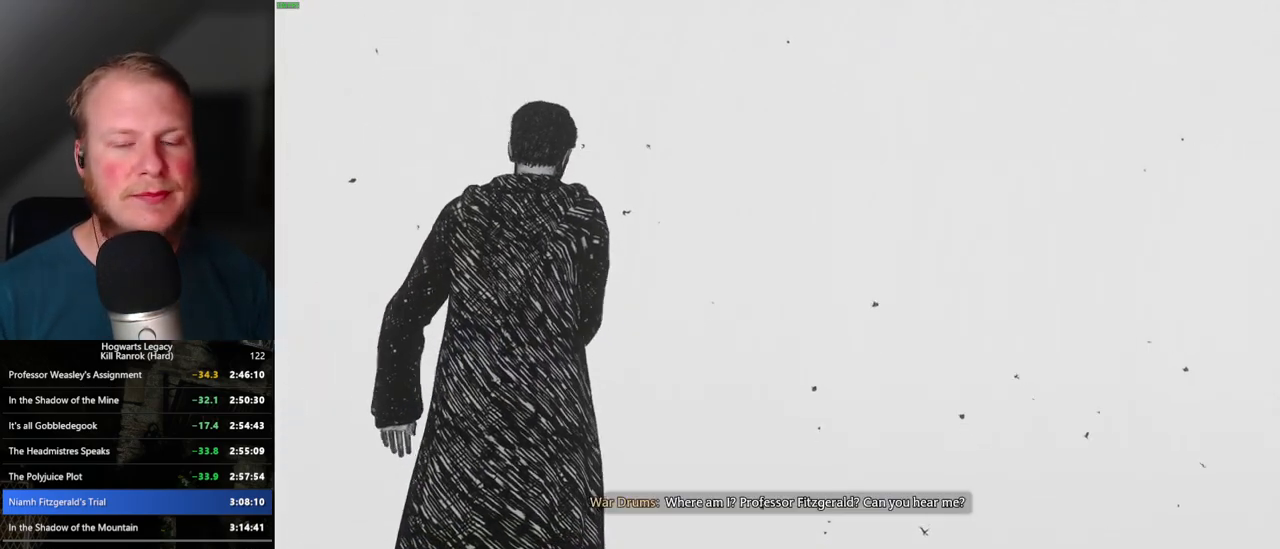
{"keys": ["w"], "mouse": [], "events": []}
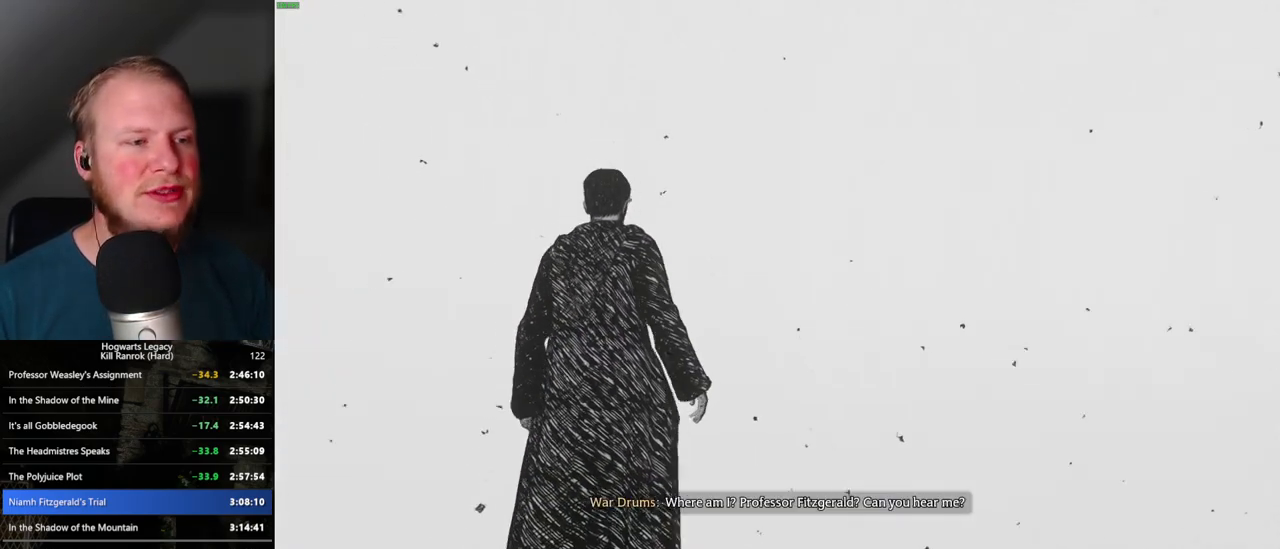
{"keys": ["w"], "mouse": [], "events": [[134, "shift_l", "down"], [234, "shift_l", "up"]]}
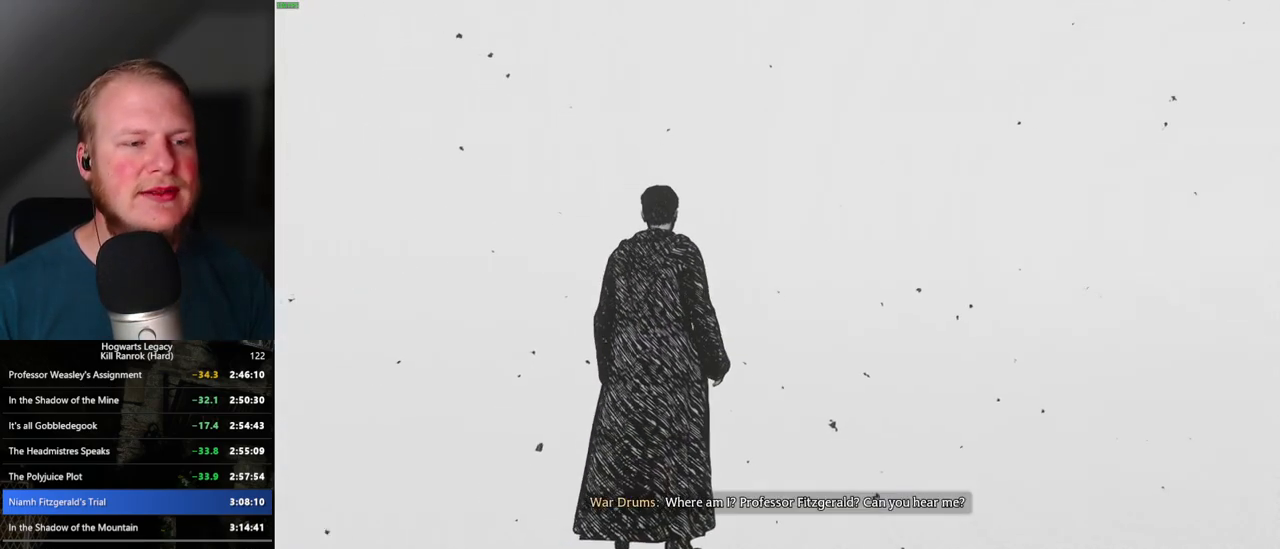
{"keys": ["w"], "mouse": [], "events": []}
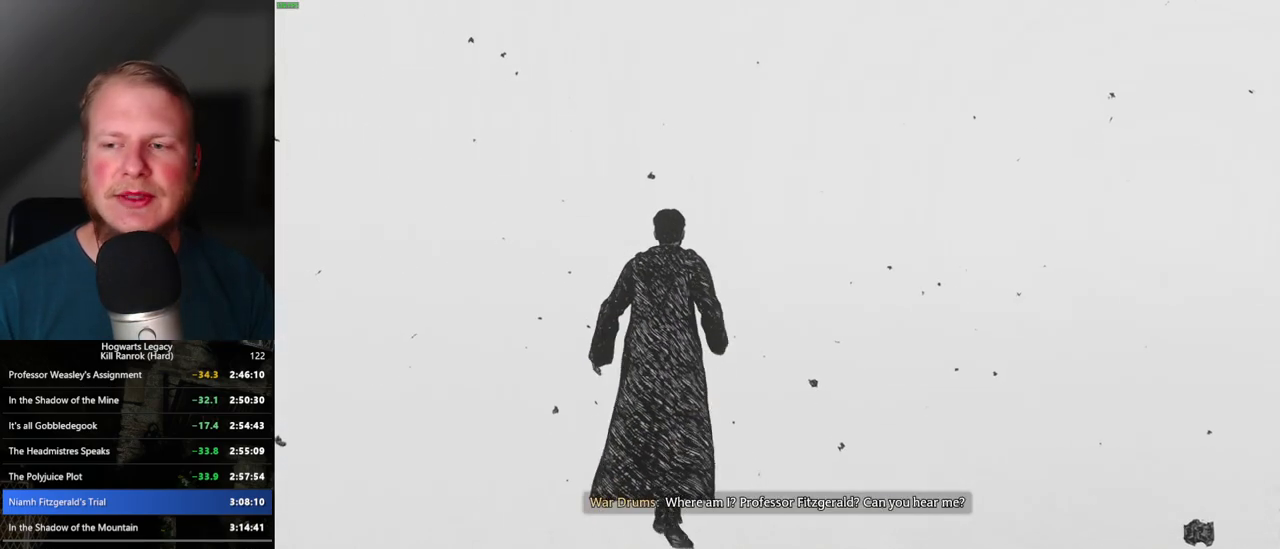
{"keys": ["w"], "mouse": [], "events": []}
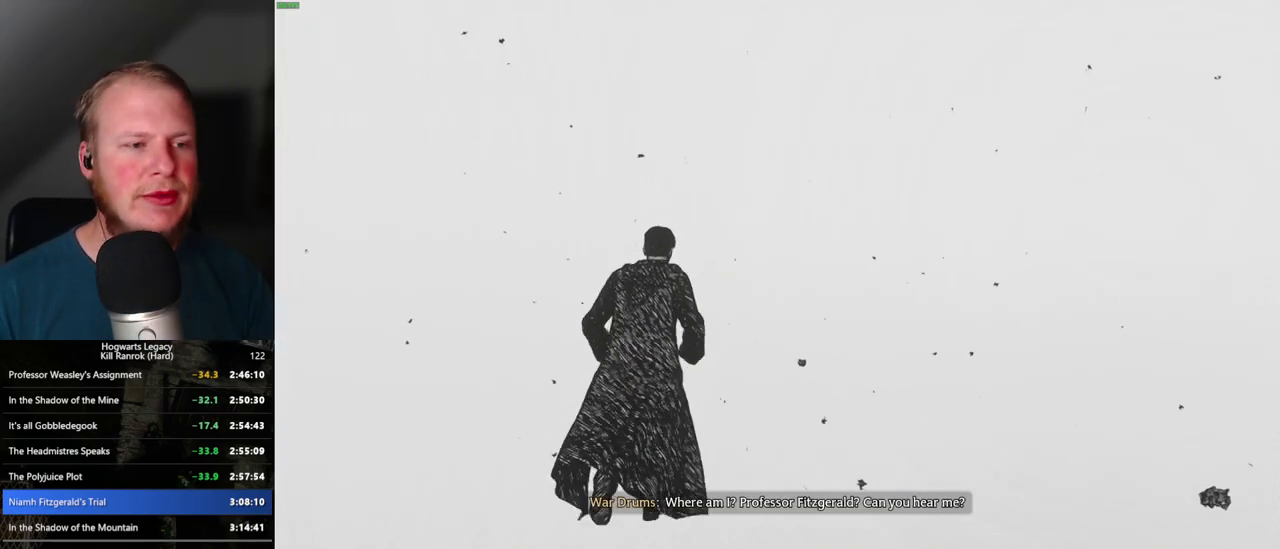
{"keys": ["w"], "mouse": [], "events": []}
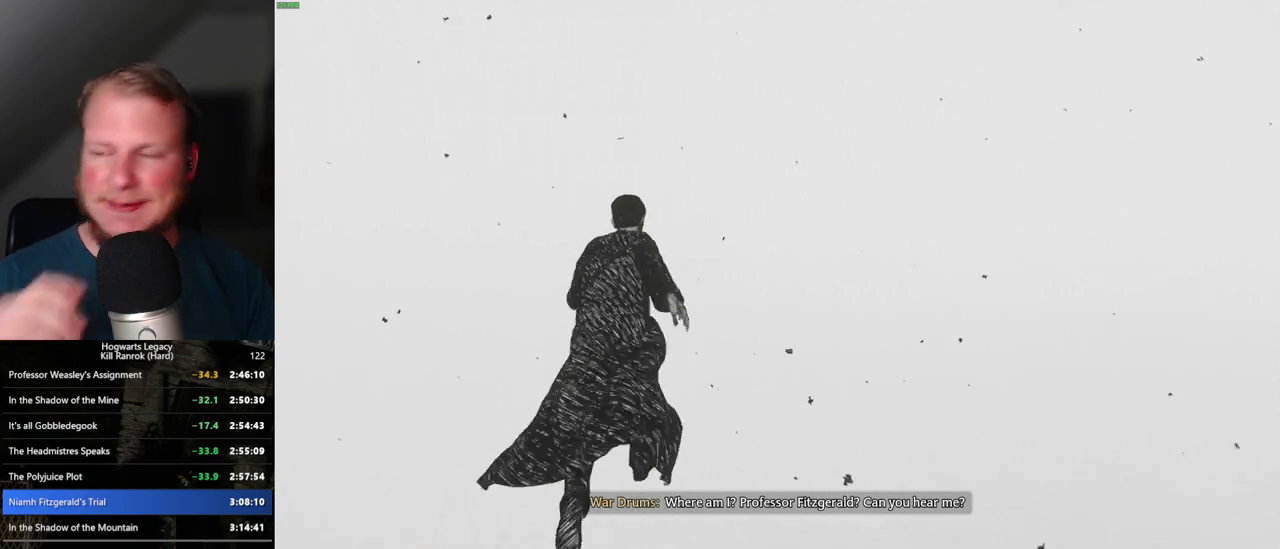
{"keys": ["w"], "mouse": [], "events": []}
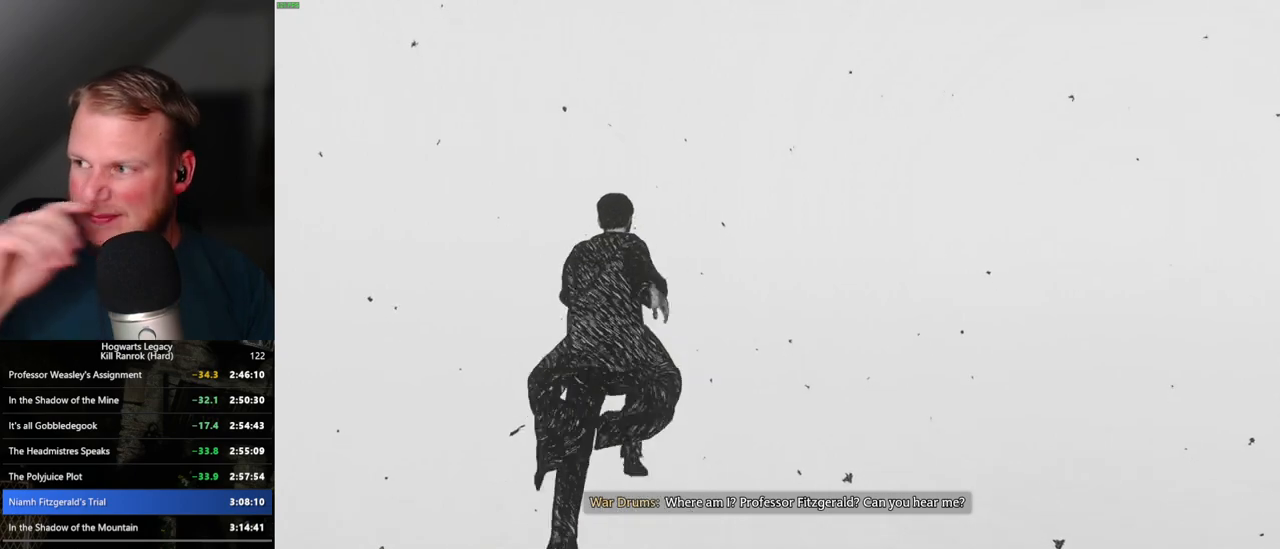
{"keys": ["w"], "mouse": [], "events": []}
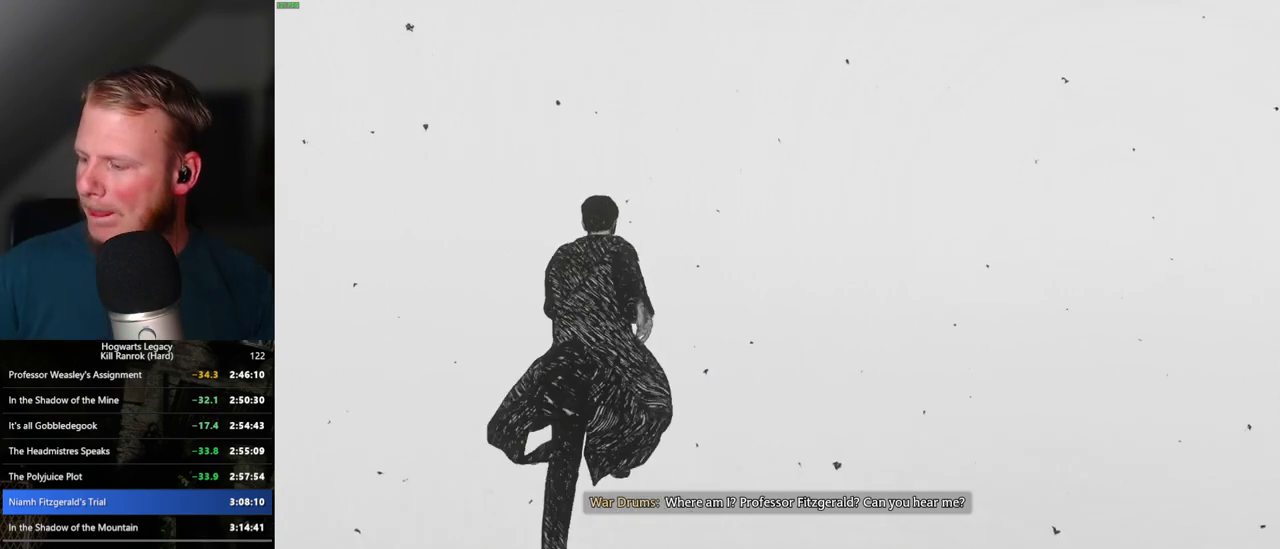
{"keys": ["w"], "mouse": [], "events": []}
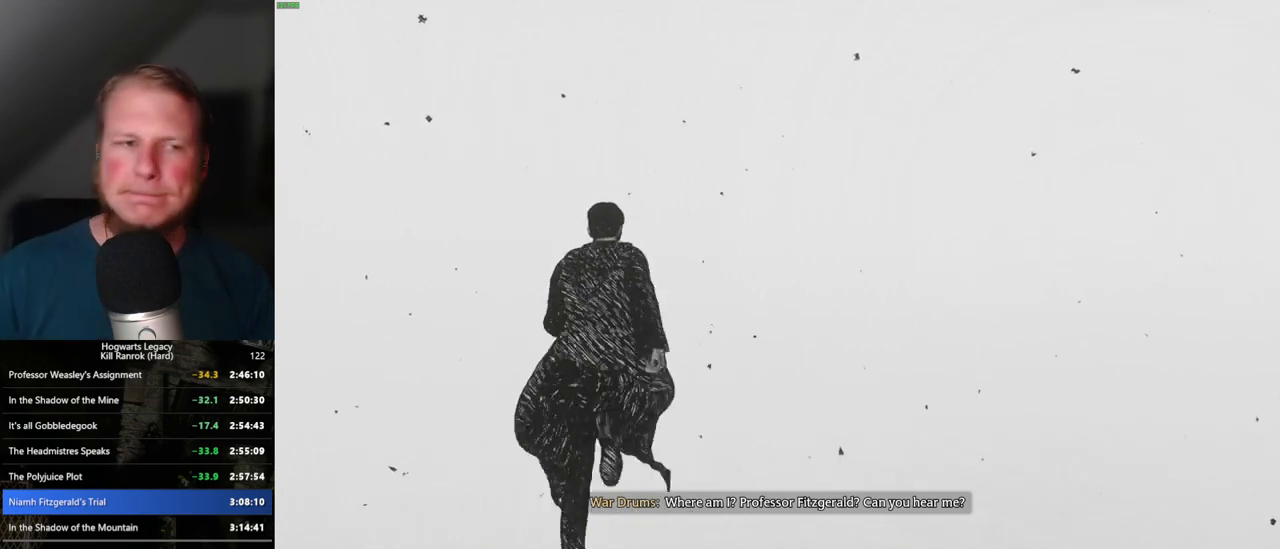
{"keys": ["w"], "mouse": [], "events": []}
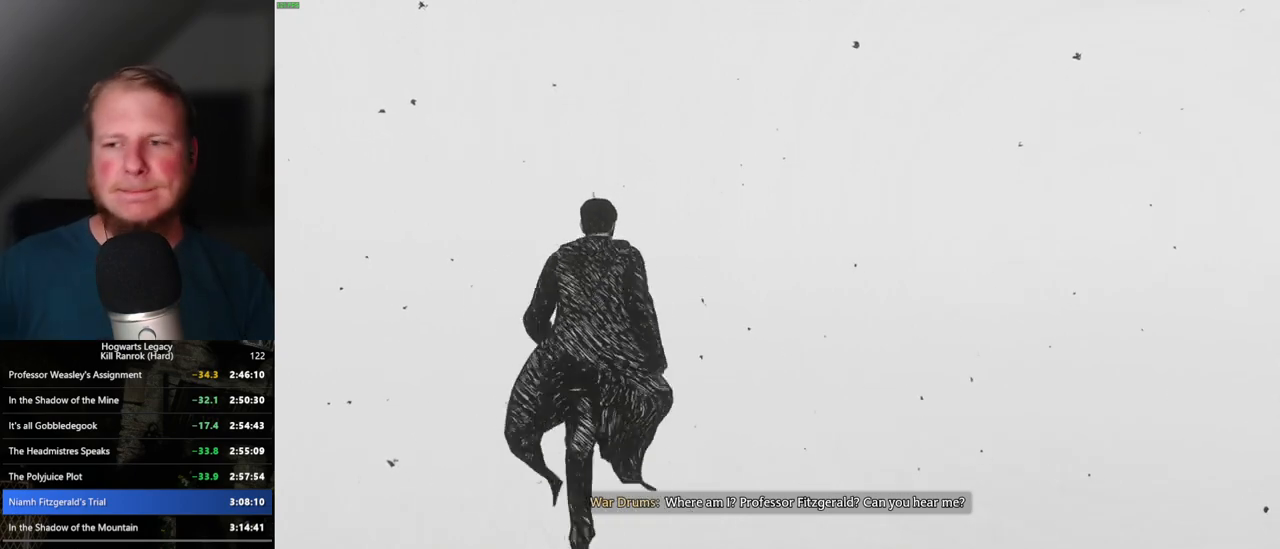
{"keys": ["w"], "mouse": [], "events": []}
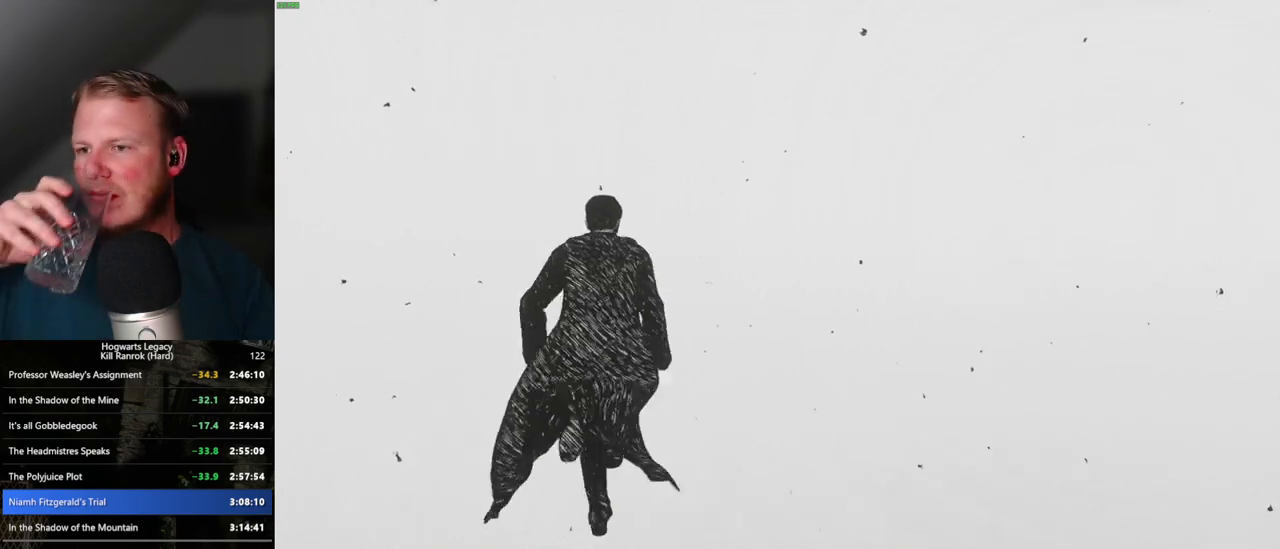
{"keys": ["w"], "mouse": [], "events": []}
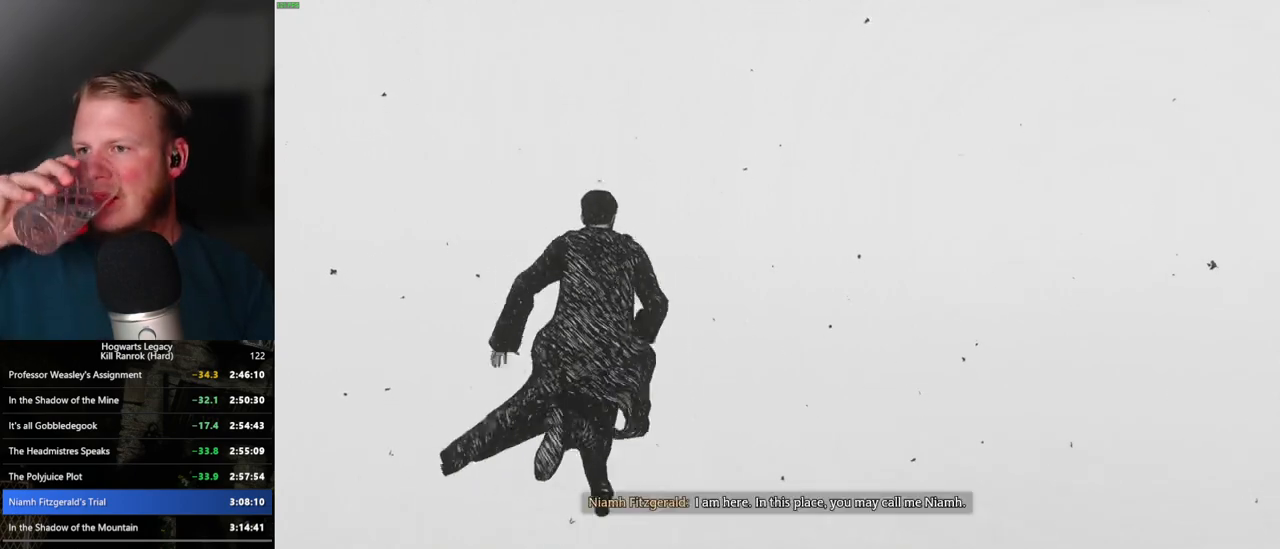
{"keys": ["w"], "mouse": [], "events": []}
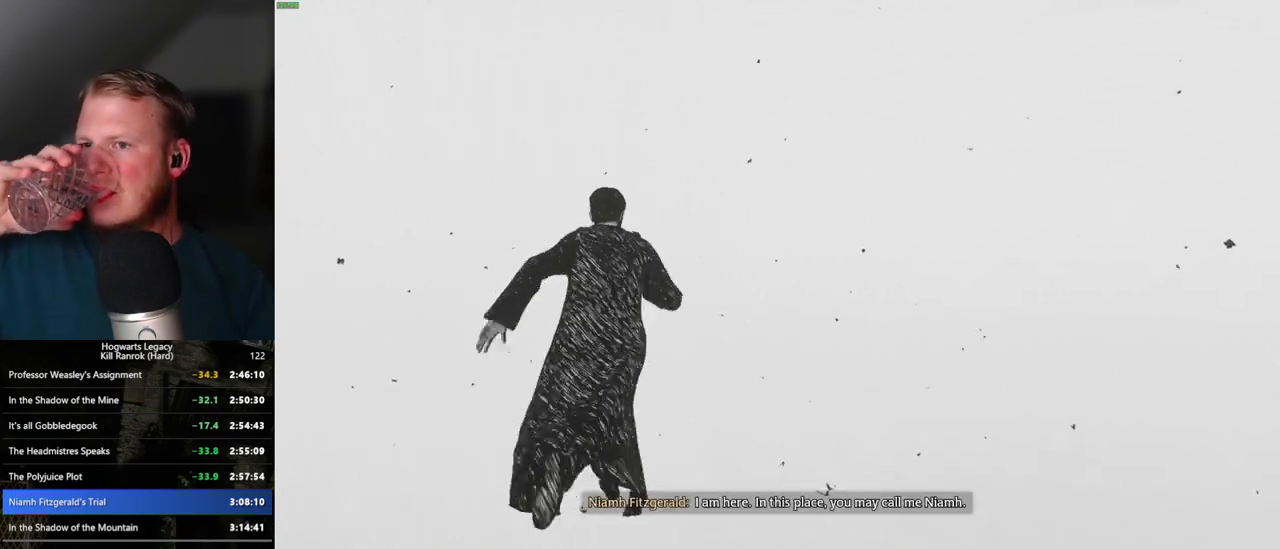
{"keys": ["w"], "mouse": [], "events": []}
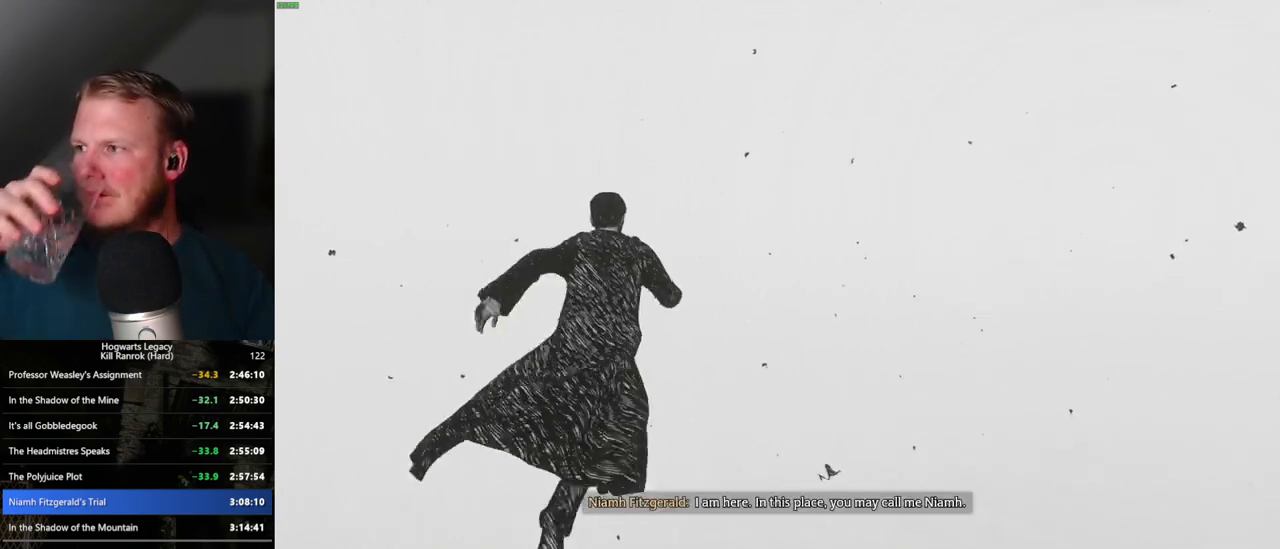
{"keys": ["w"], "mouse": [], "events": []}
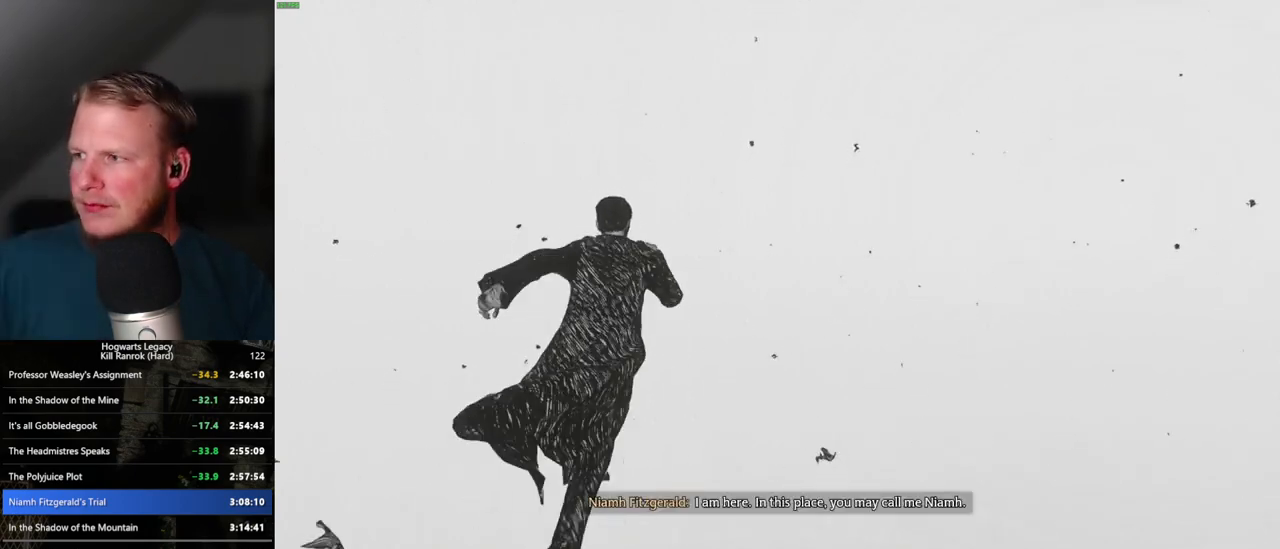
{"keys": ["w"], "mouse": [], "events": []}
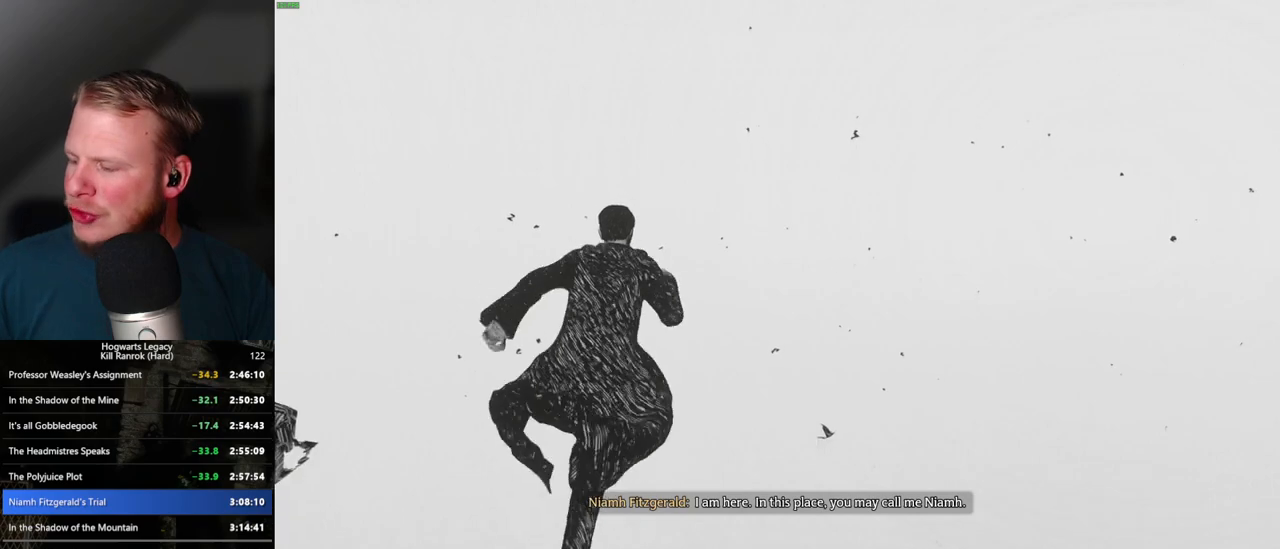
{"keys": ["w"], "mouse": [], "events": []}
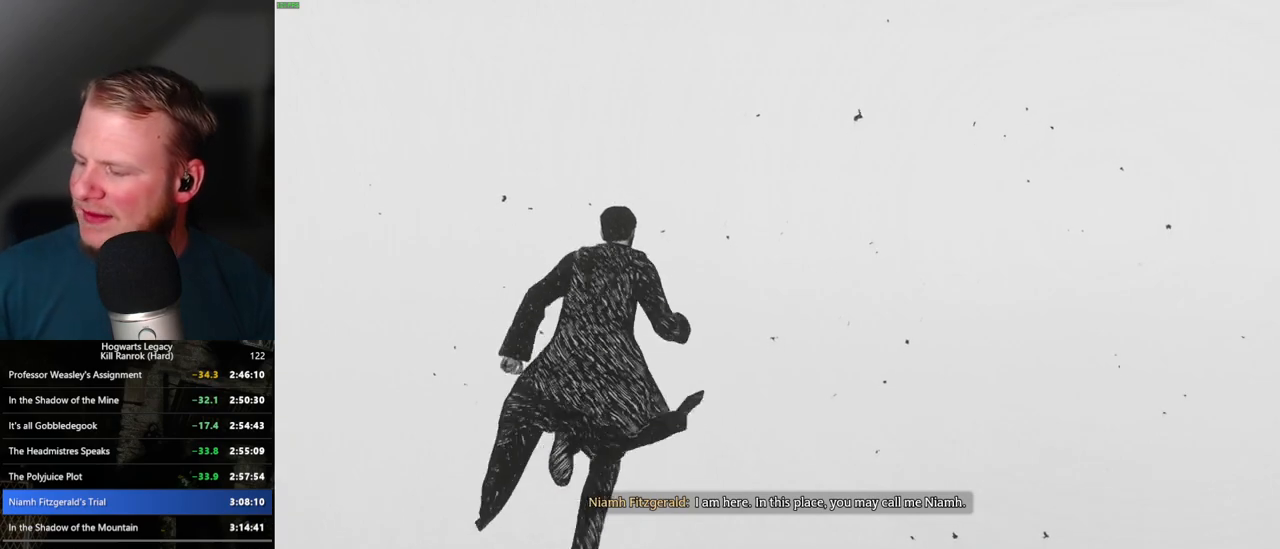
{"keys": ["w"], "mouse": [], "events": []}
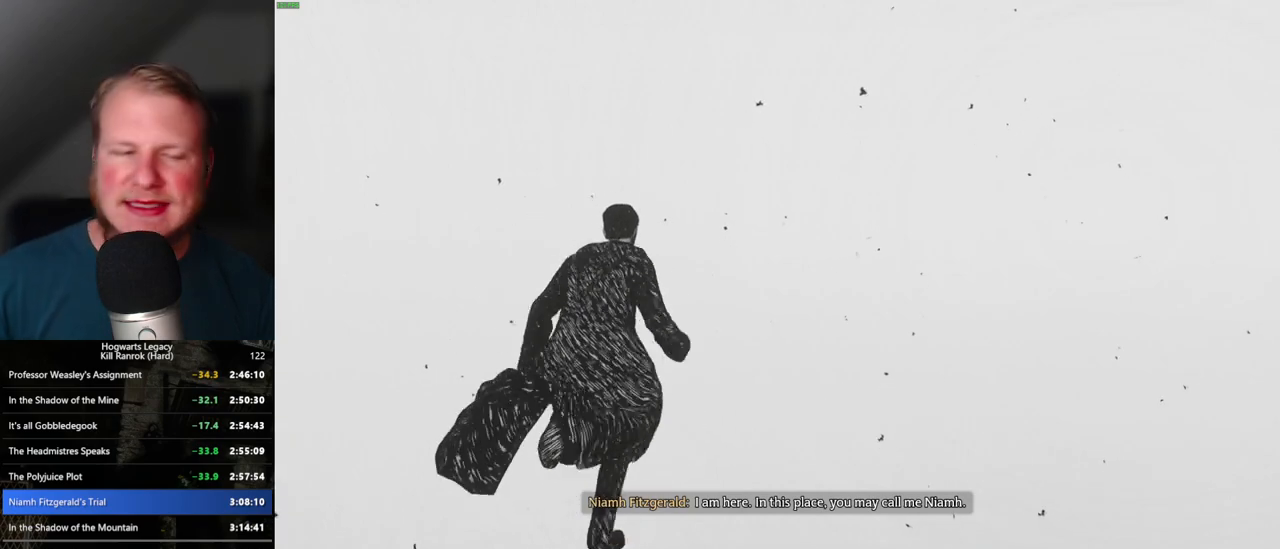
{"keys": ["w"], "mouse": [], "events": []}
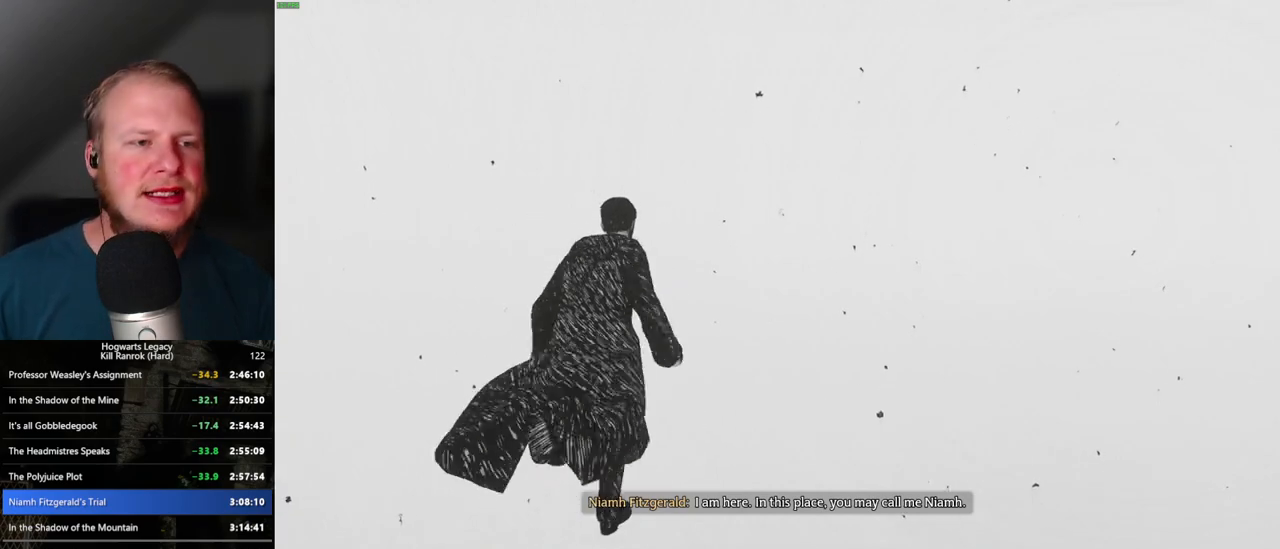
{"keys": ["w"], "mouse": [], "events": []}
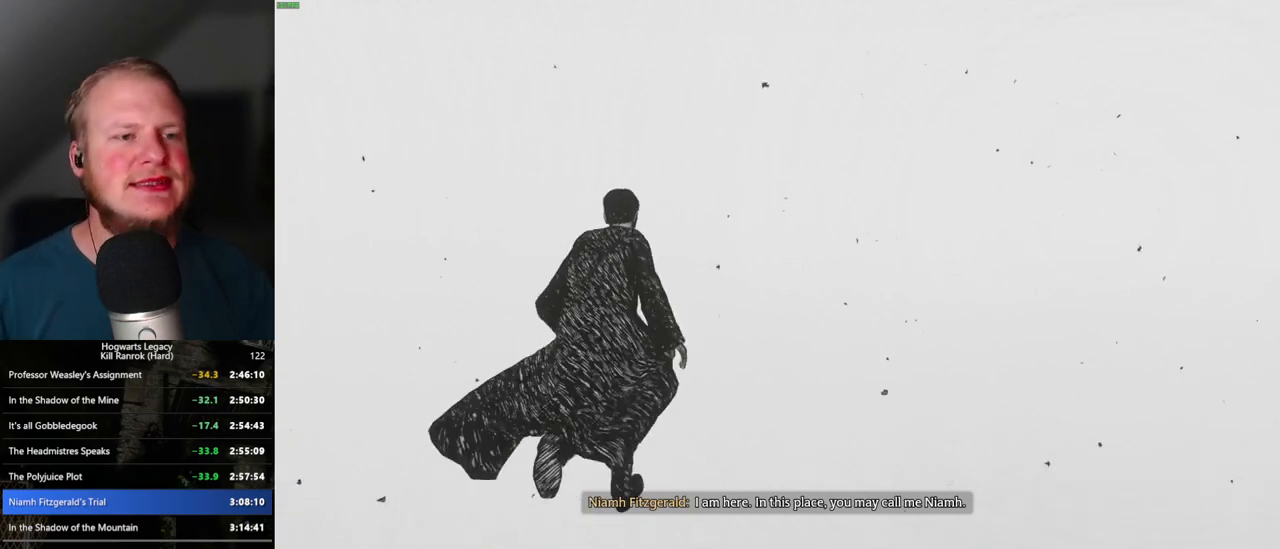
{"keys": ["w"], "mouse": [], "events": []}
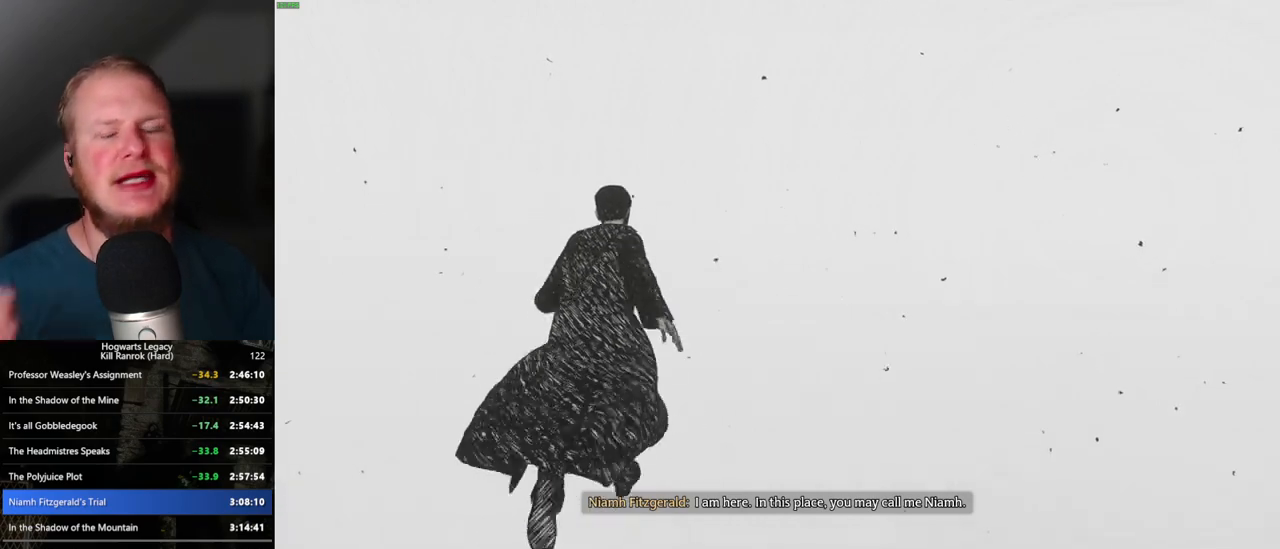
{"keys": ["w"], "mouse": [], "events": []}
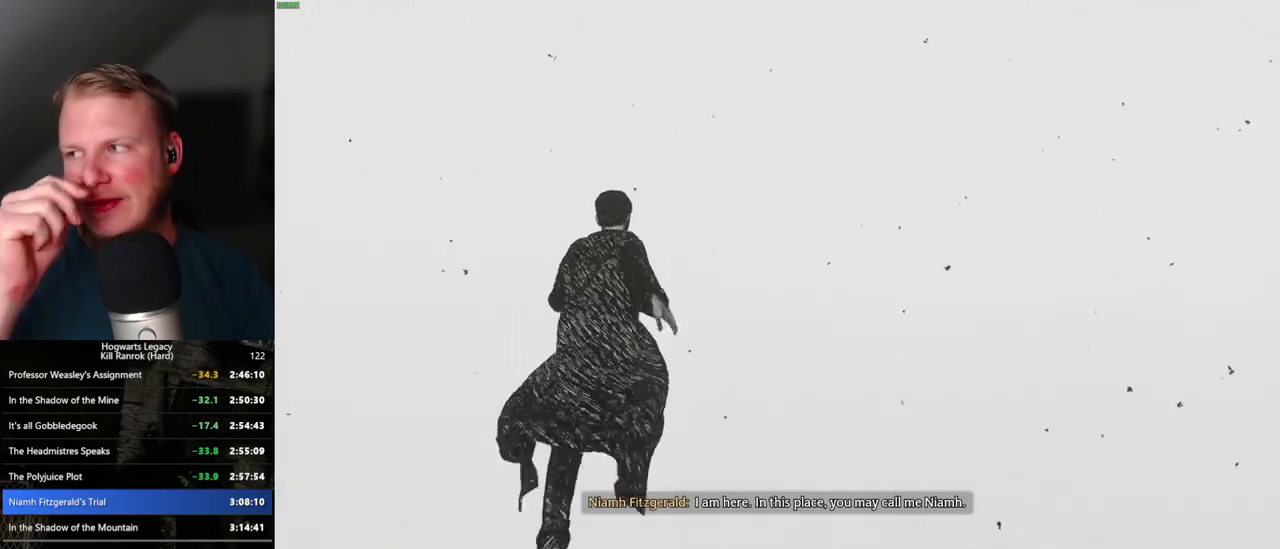
{"keys": ["w"], "mouse": [], "events": []}
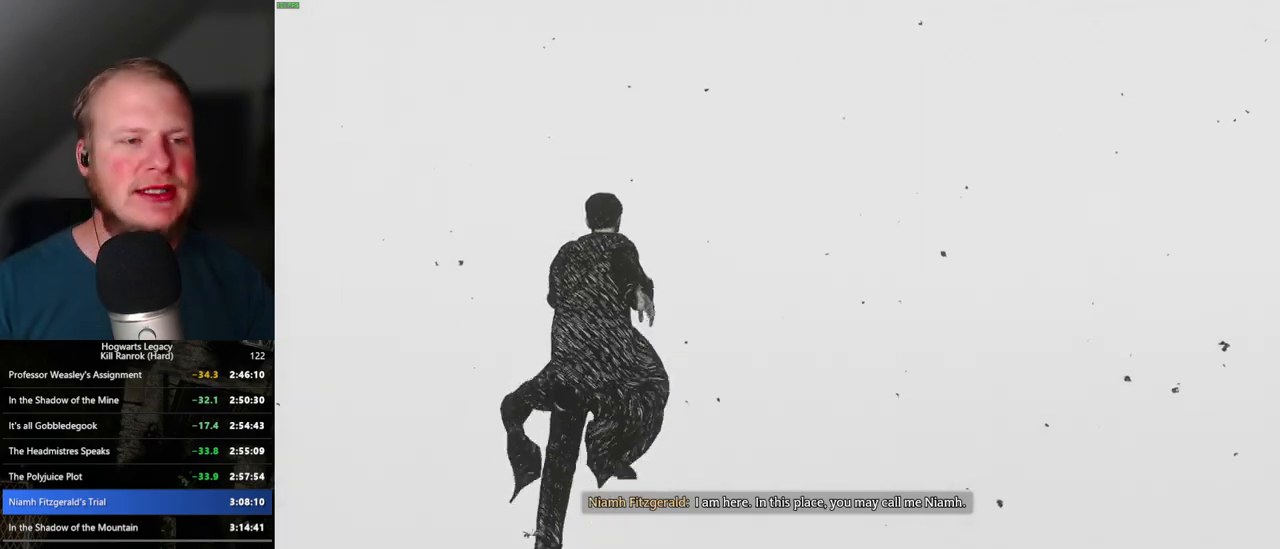
{"keys": ["w"], "mouse": [], "events": []}
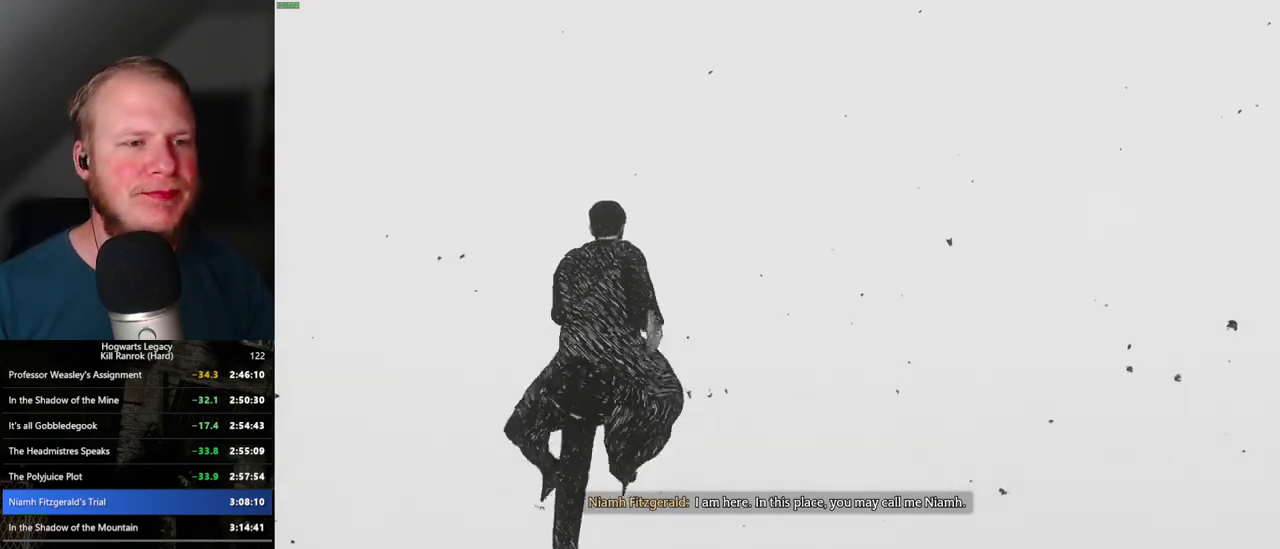
{"keys": ["w"], "mouse": [], "events": []}
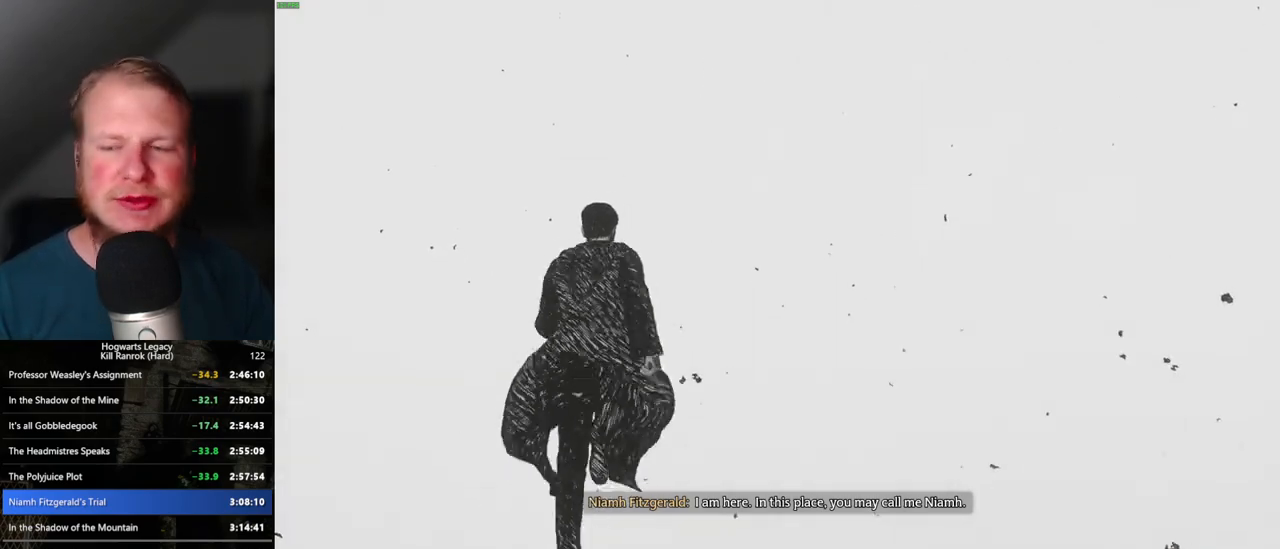
{"keys": ["w"], "mouse": [], "events": []}
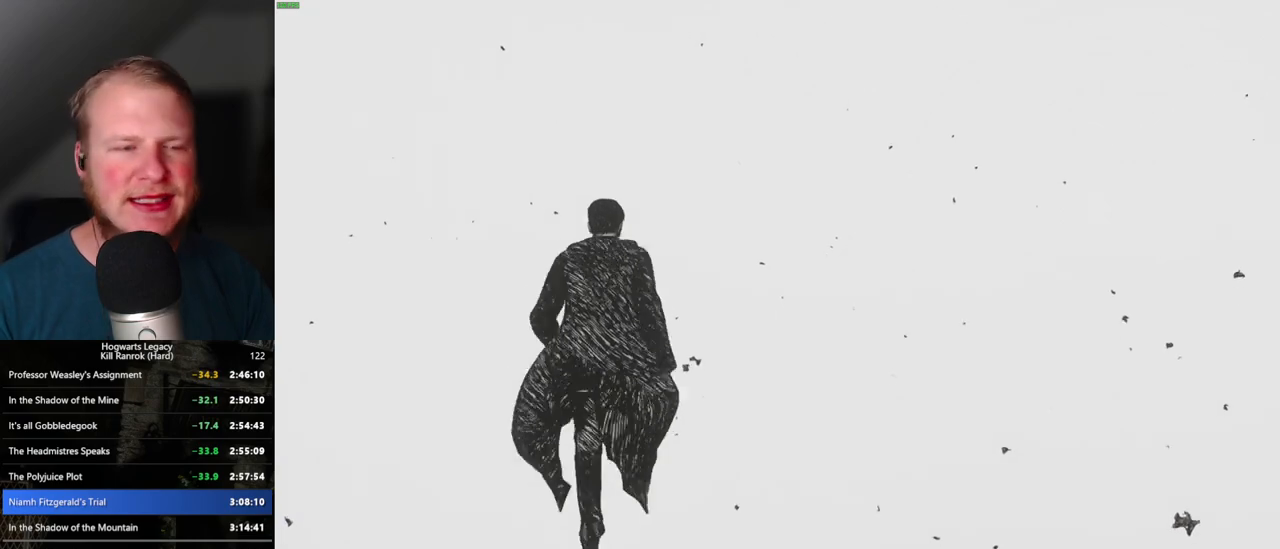
{"keys": ["w"], "mouse": [], "events": []}
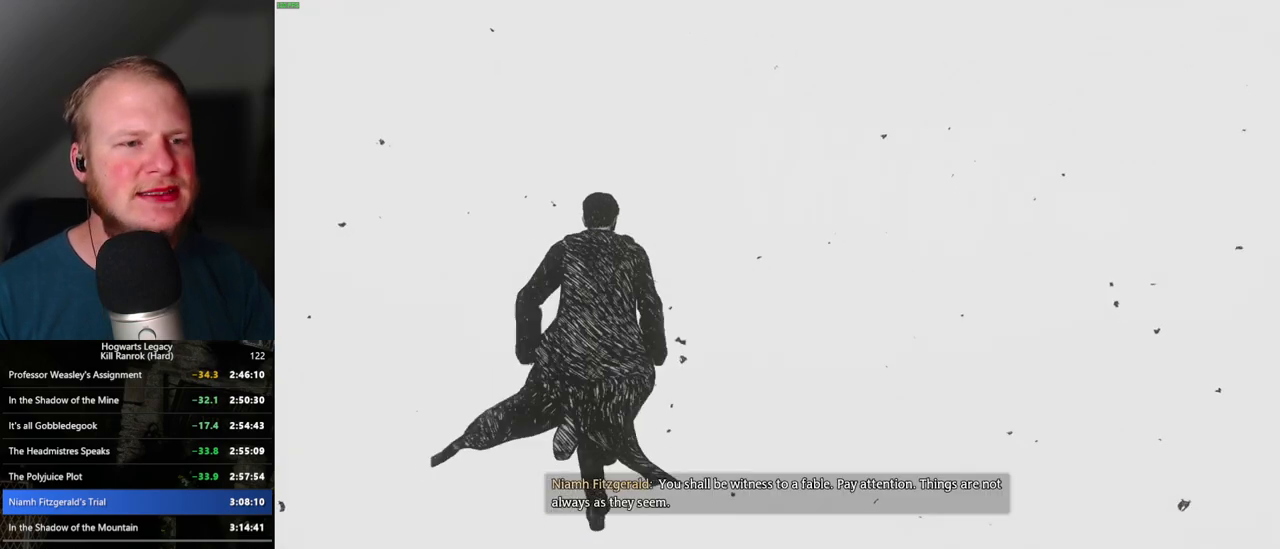
{"keys": ["w"], "mouse": [], "events": []}
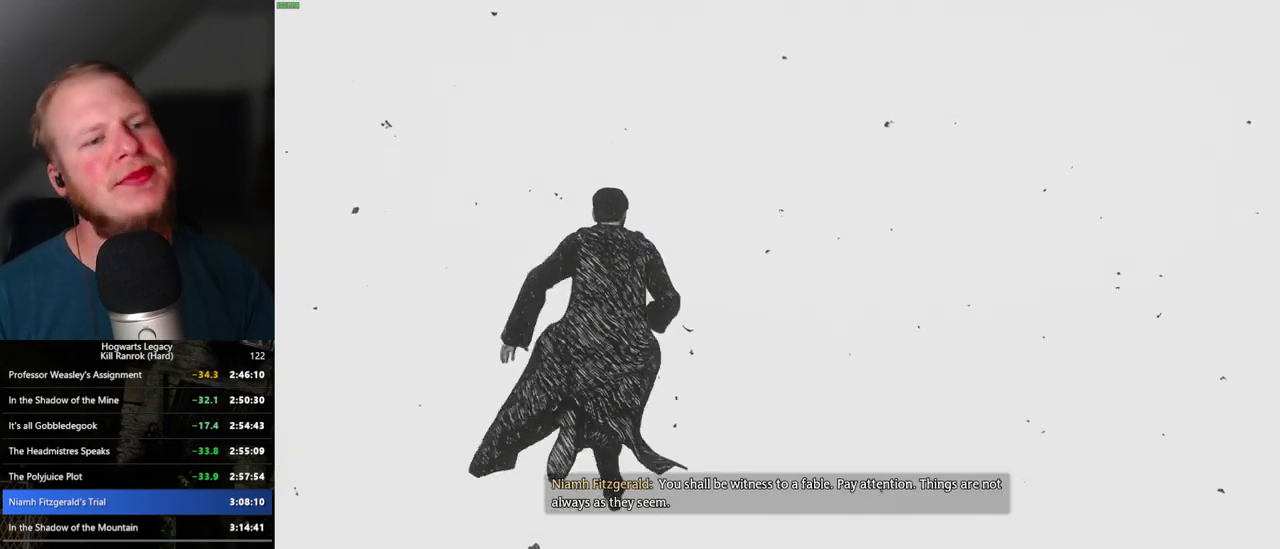
{"keys": ["w"], "mouse": [], "events": []}